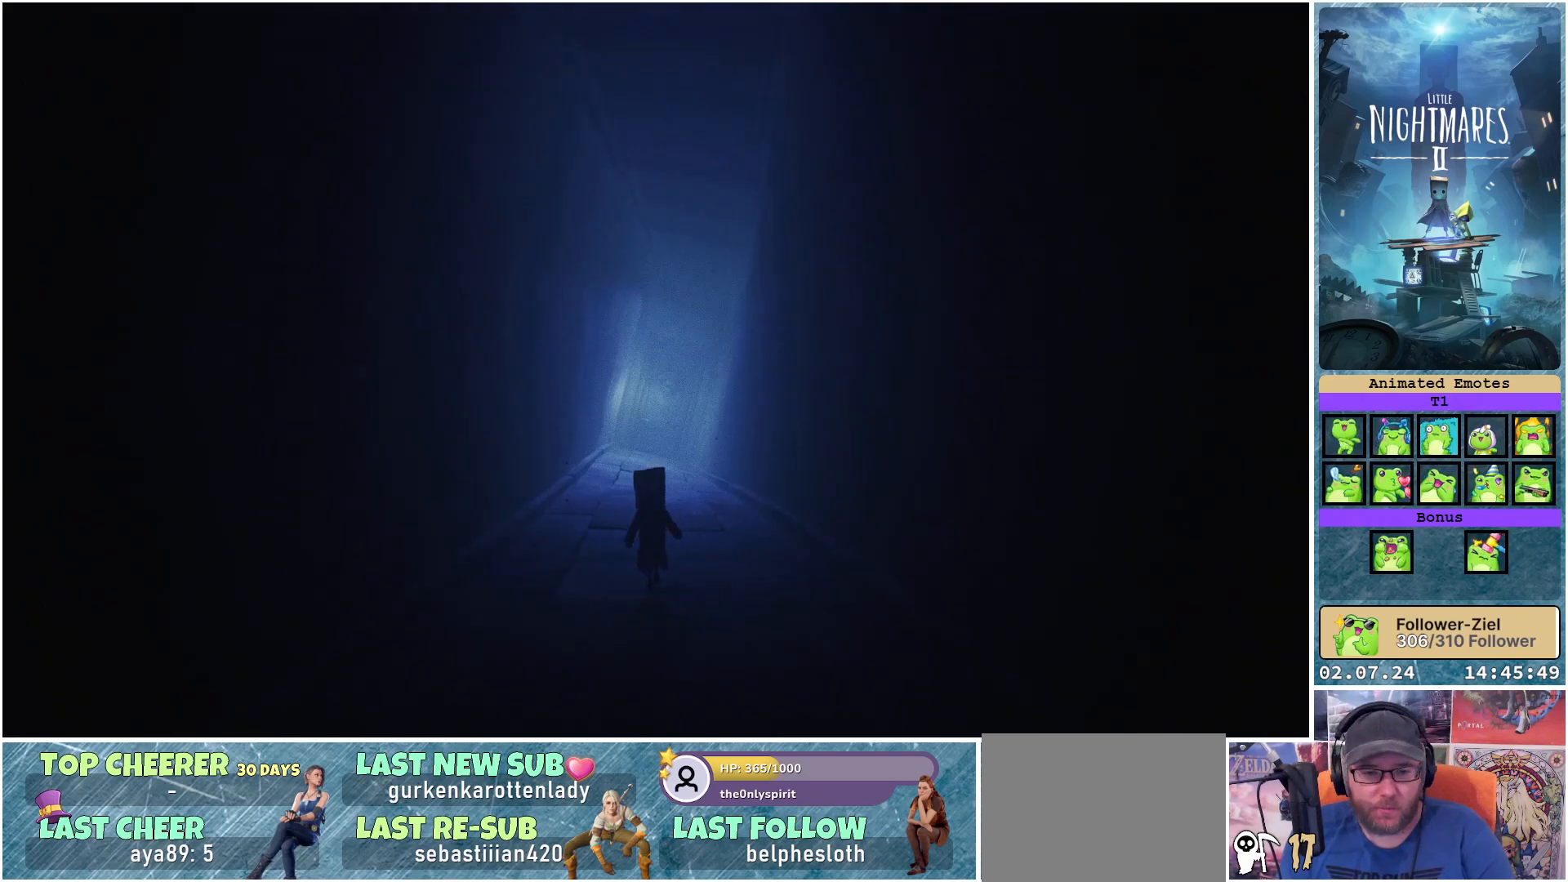
Gameplay with a controller (Xbox layout); each line is a JSON object with the inputs held at the frame after it. "events" lists button and stick changes between this image and that frame as [ms after this image, input, new state], when the widget could be followed in between.
{"buttons": [], "left_stick": "up", "right_stick": "center", "events": []}
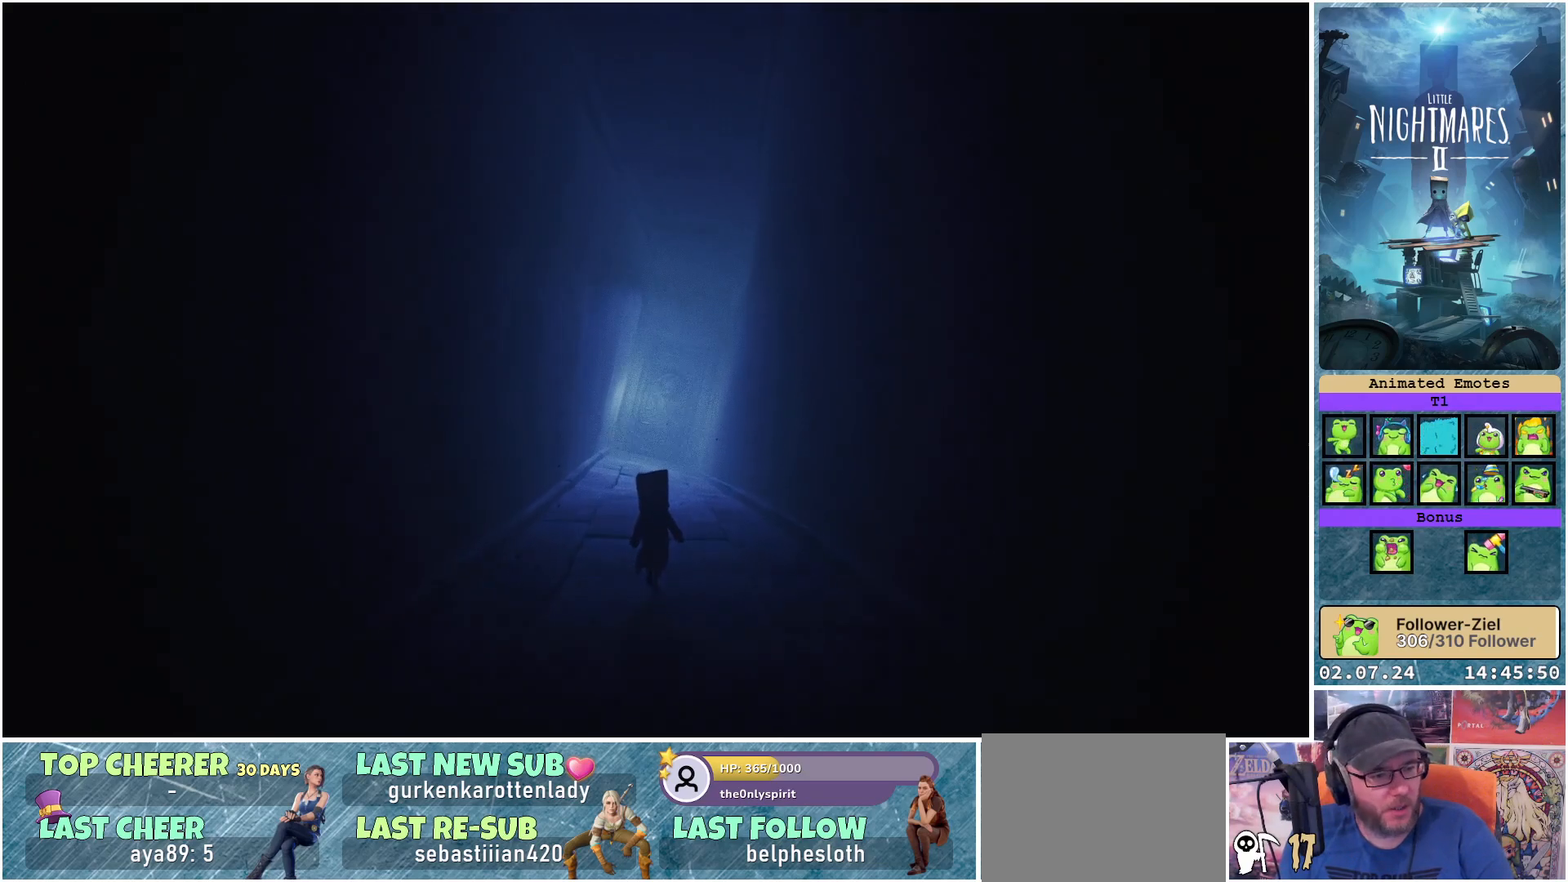
{"buttons": [], "left_stick": "up", "right_stick": "center", "events": []}
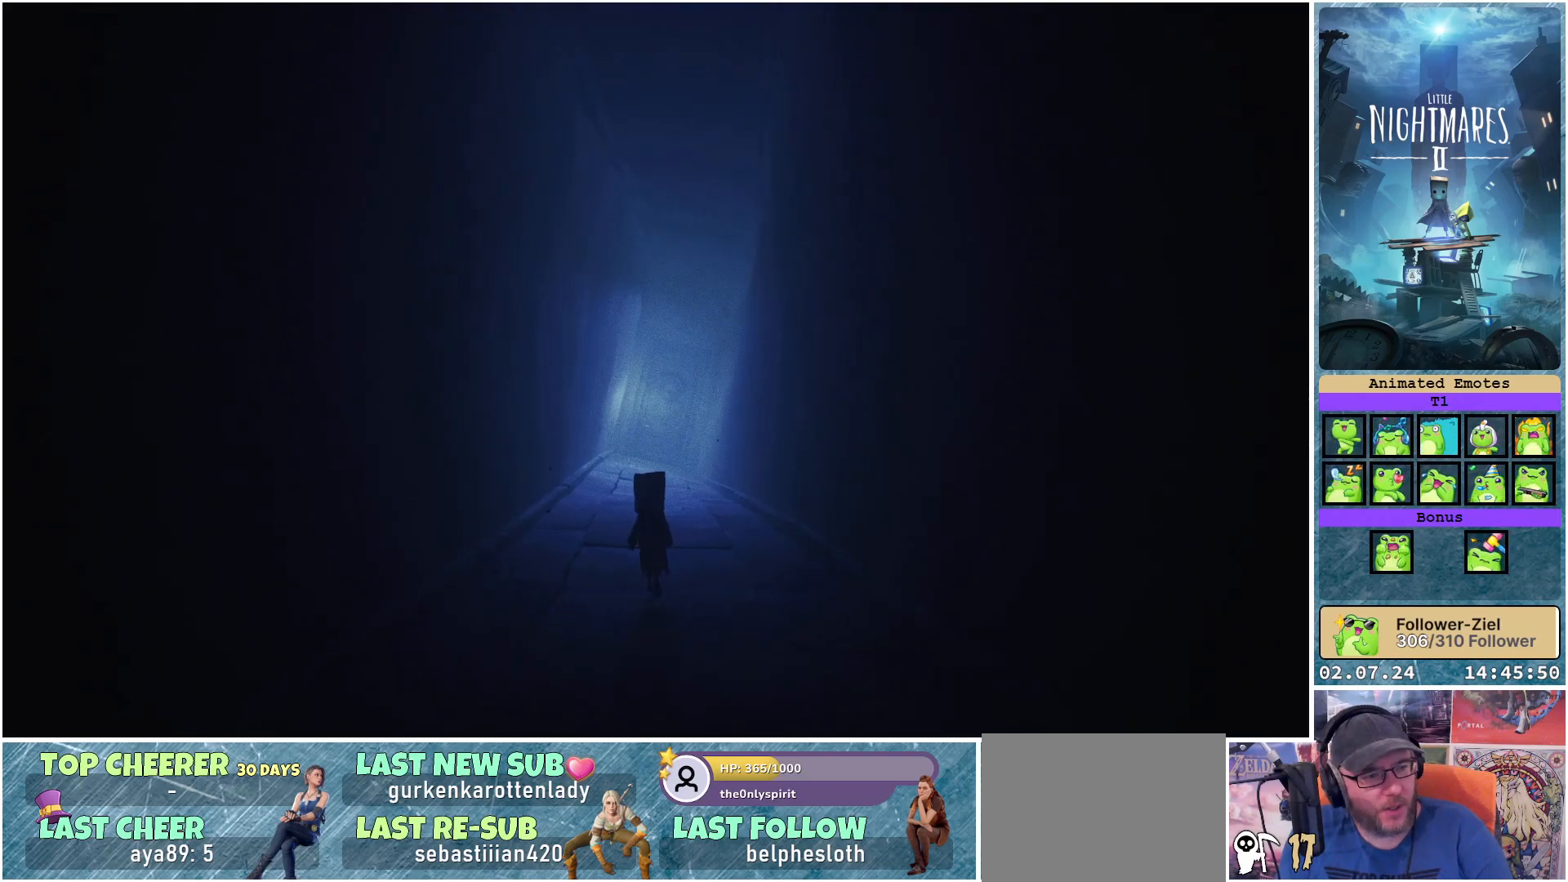
{"buttons": [], "left_stick": "up", "right_stick": "center", "events": []}
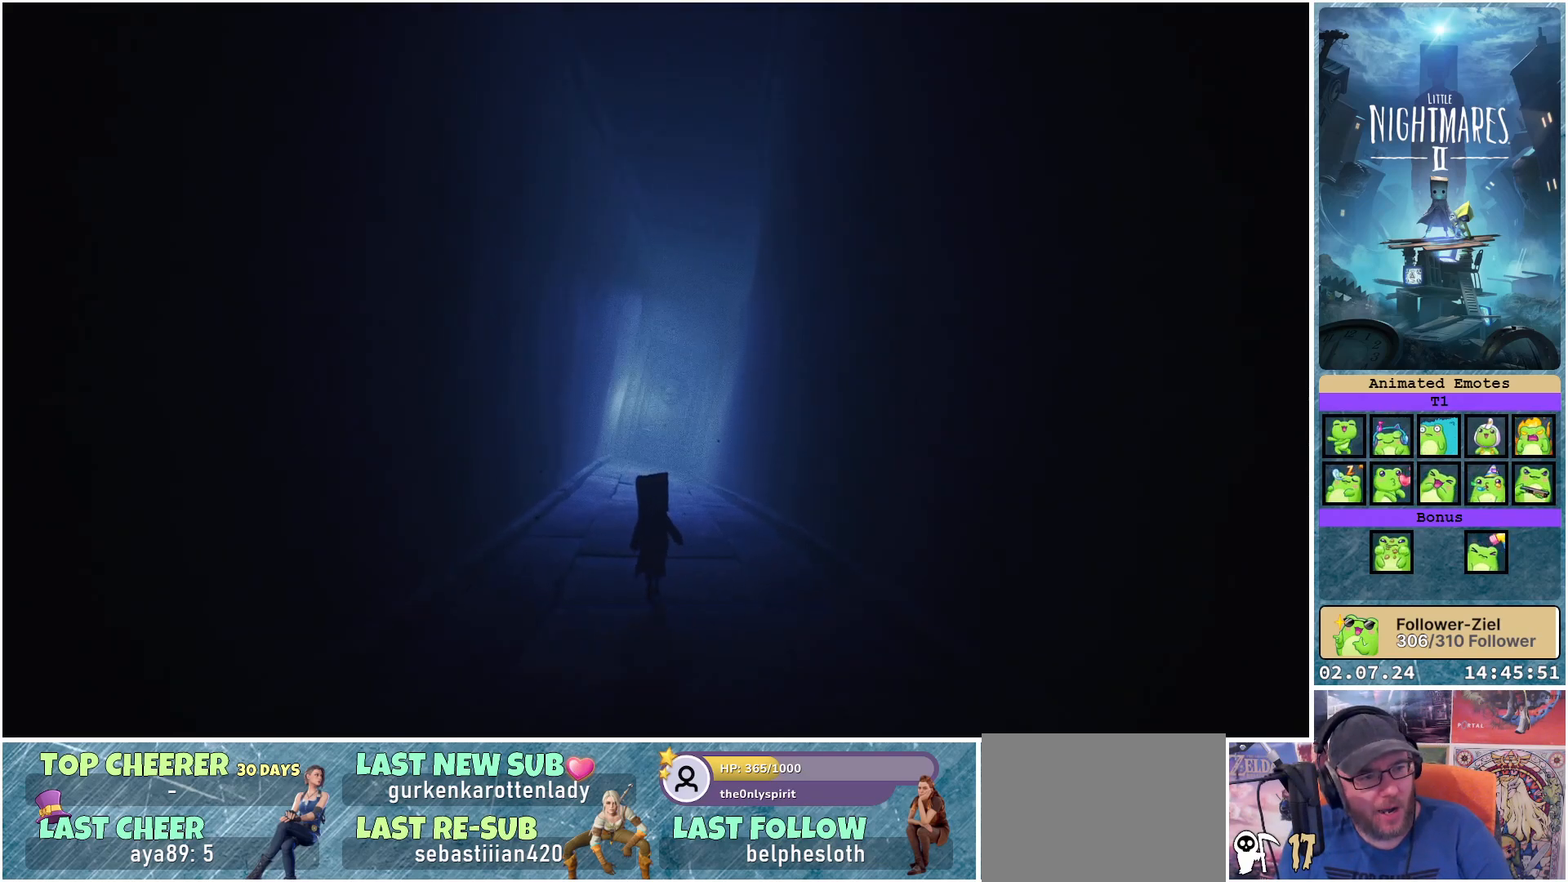
{"buttons": [], "left_stick": "up", "right_stick": "center", "events": []}
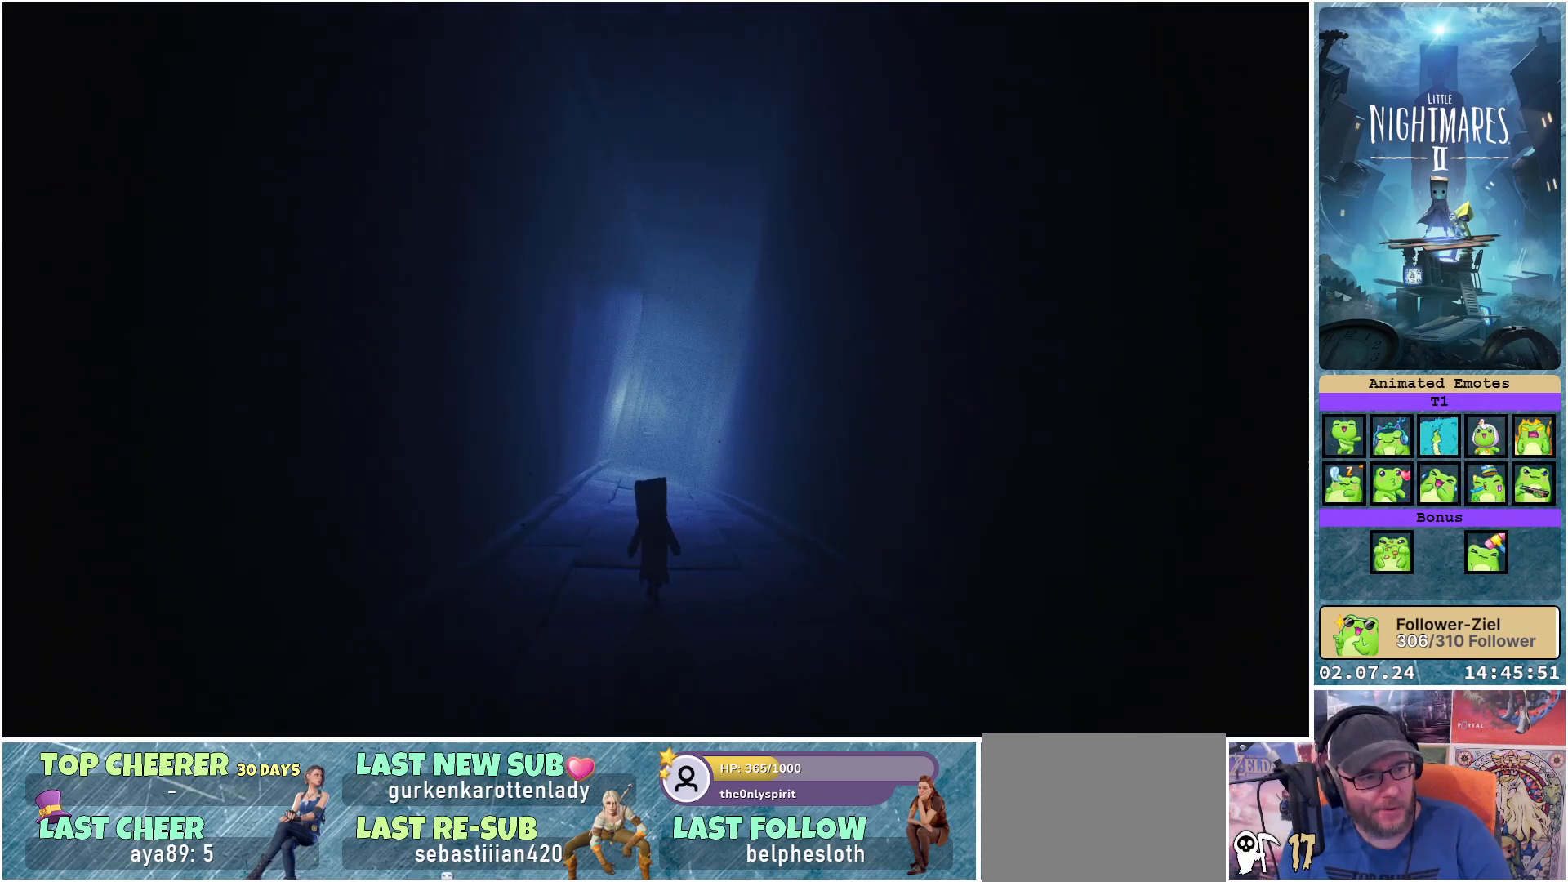
{"buttons": [], "left_stick": "up", "right_stick": "center", "events": []}
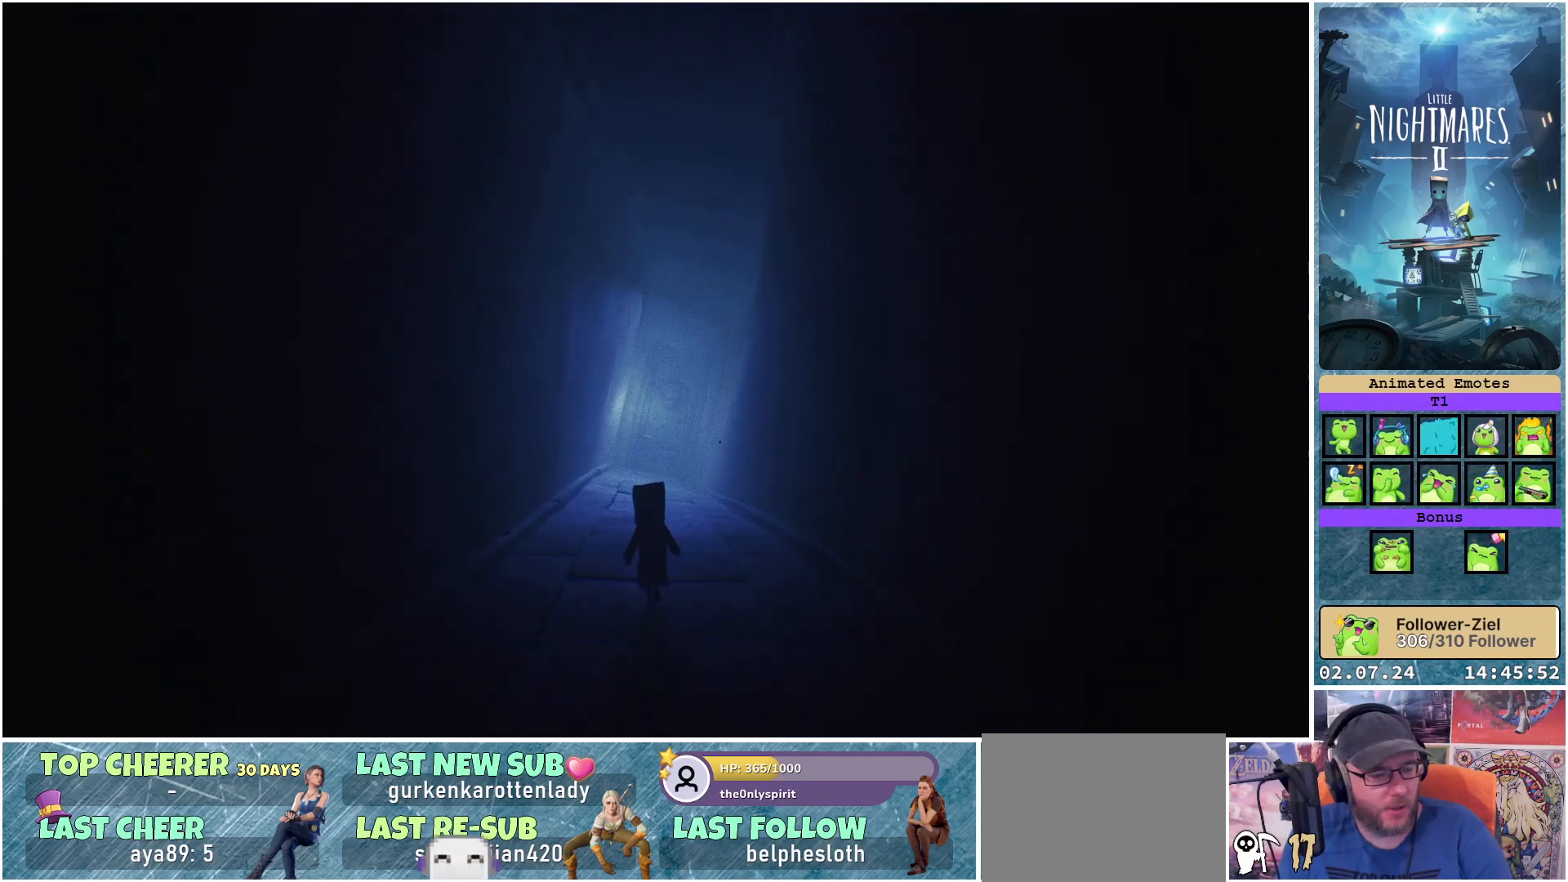
{"buttons": [], "left_stick": "up", "right_stick": "center", "events": []}
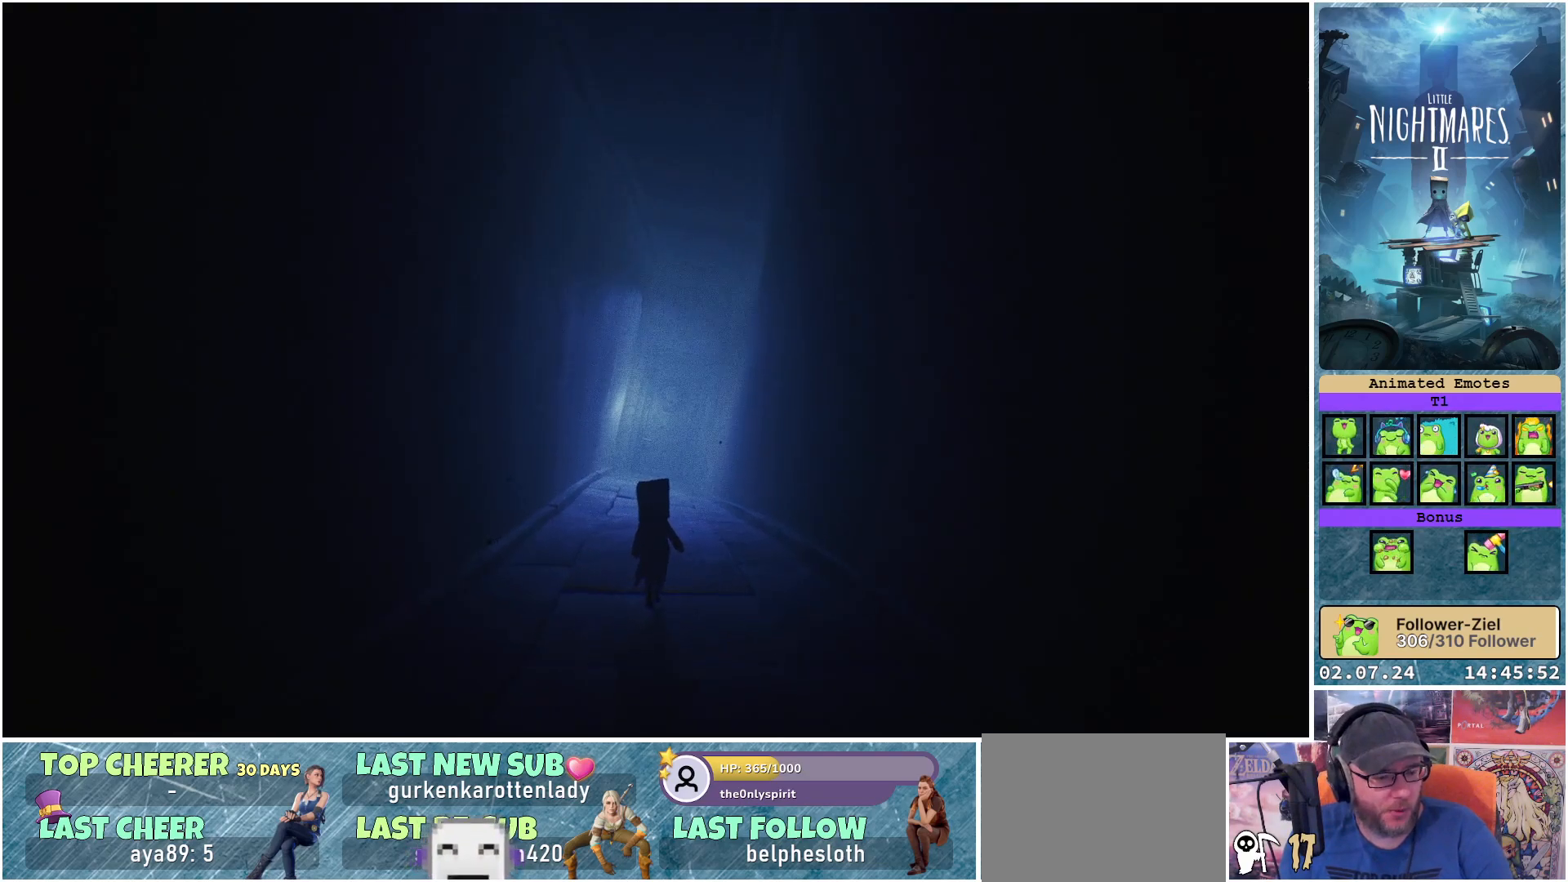
{"buttons": [], "left_stick": "up", "right_stick": "center", "events": []}
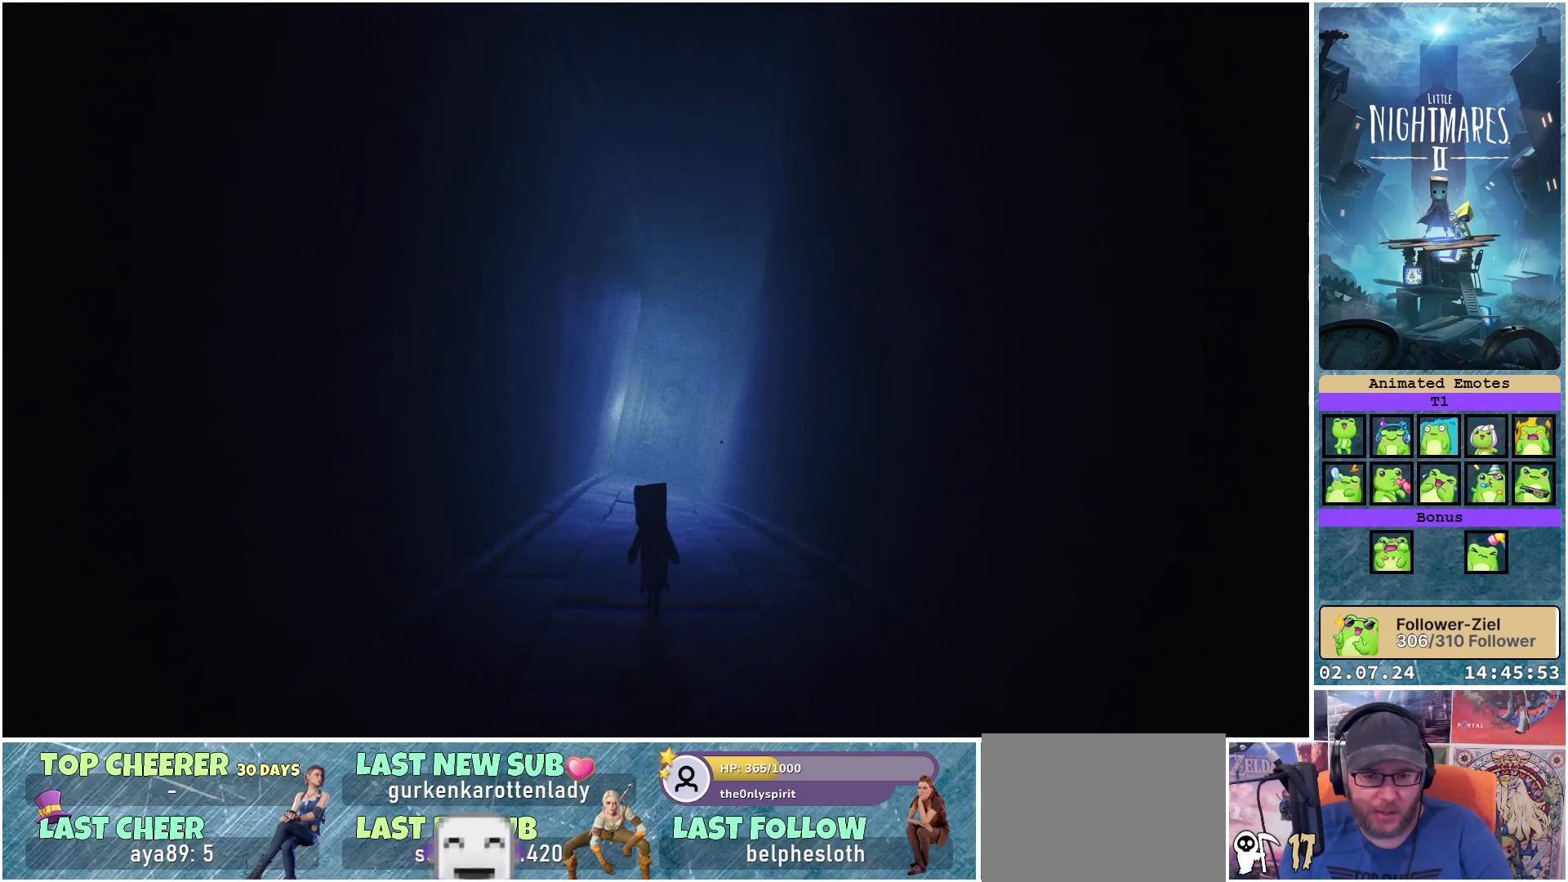
{"buttons": [], "left_stick": "up", "right_stick": "center", "events": []}
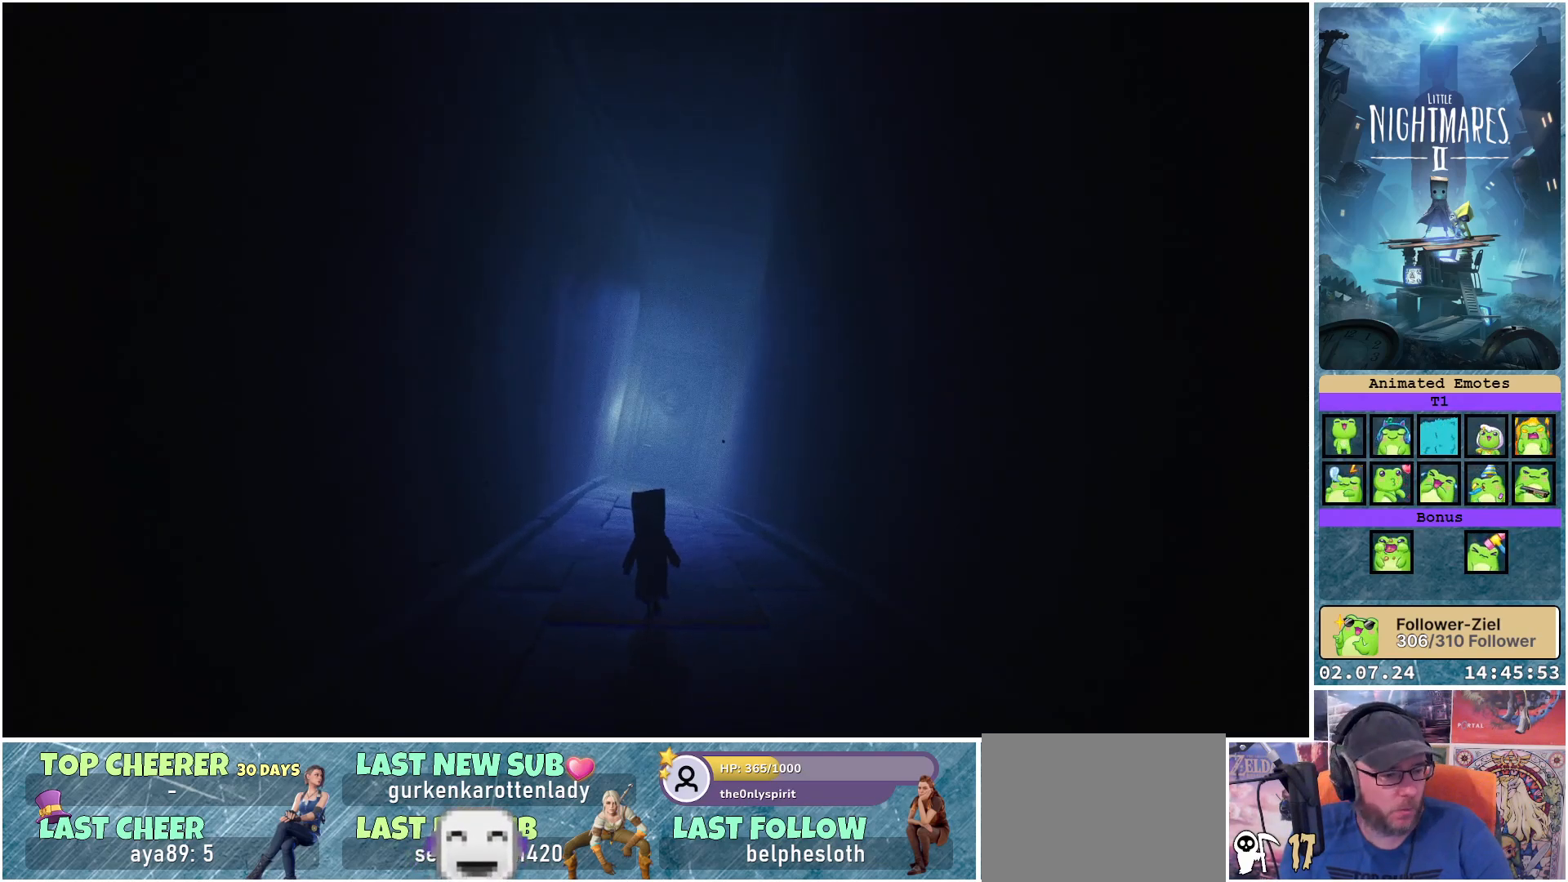
{"buttons": [], "left_stick": "up", "right_stick": "center", "events": []}
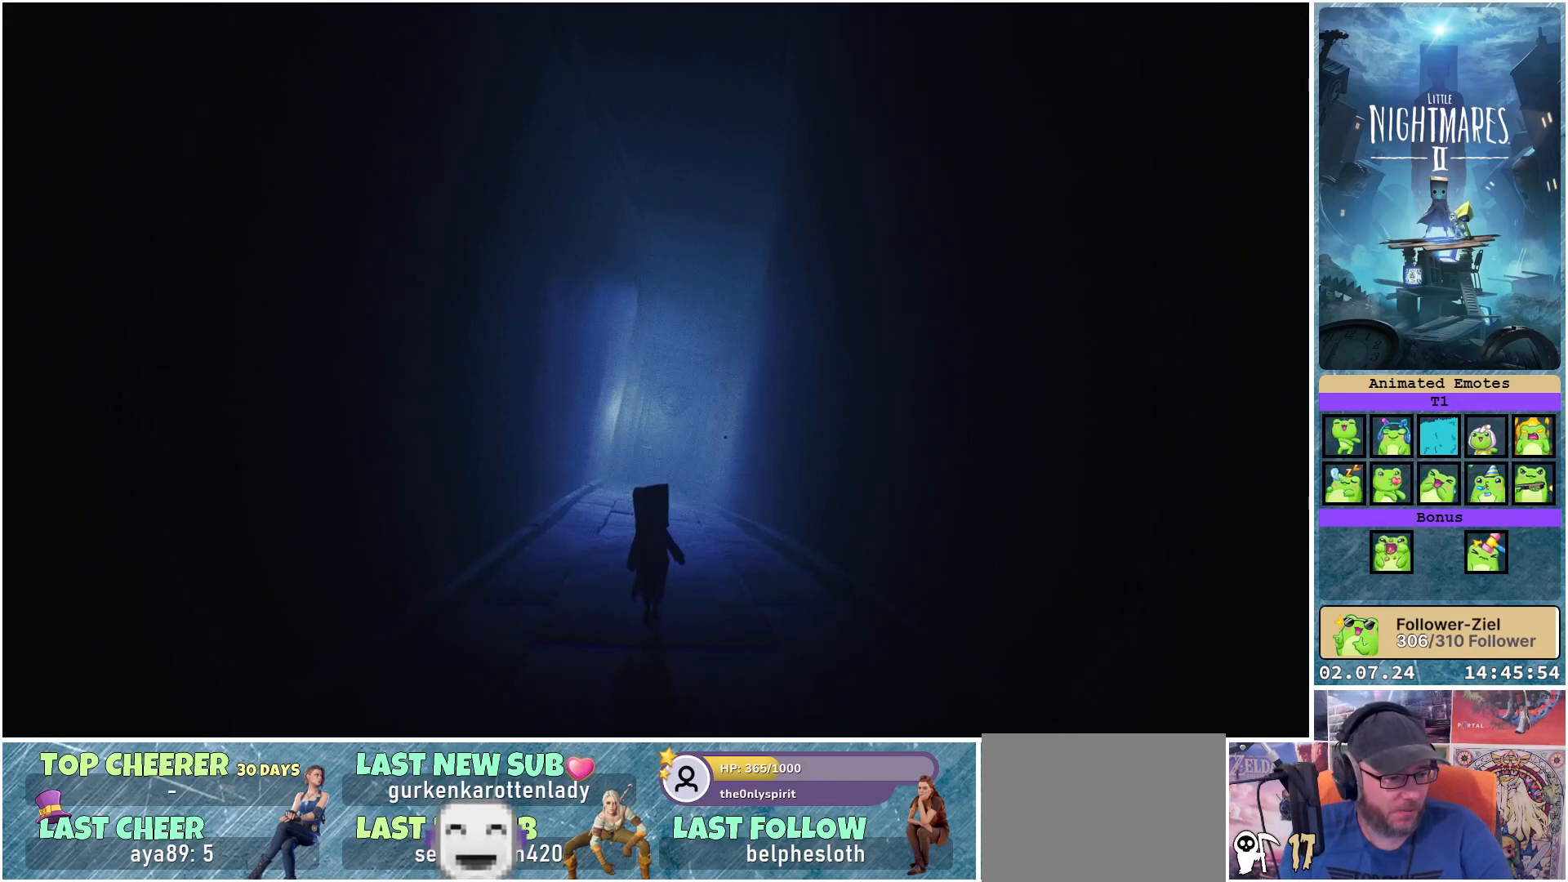
{"buttons": [], "left_stick": "up", "right_stick": "center", "events": []}
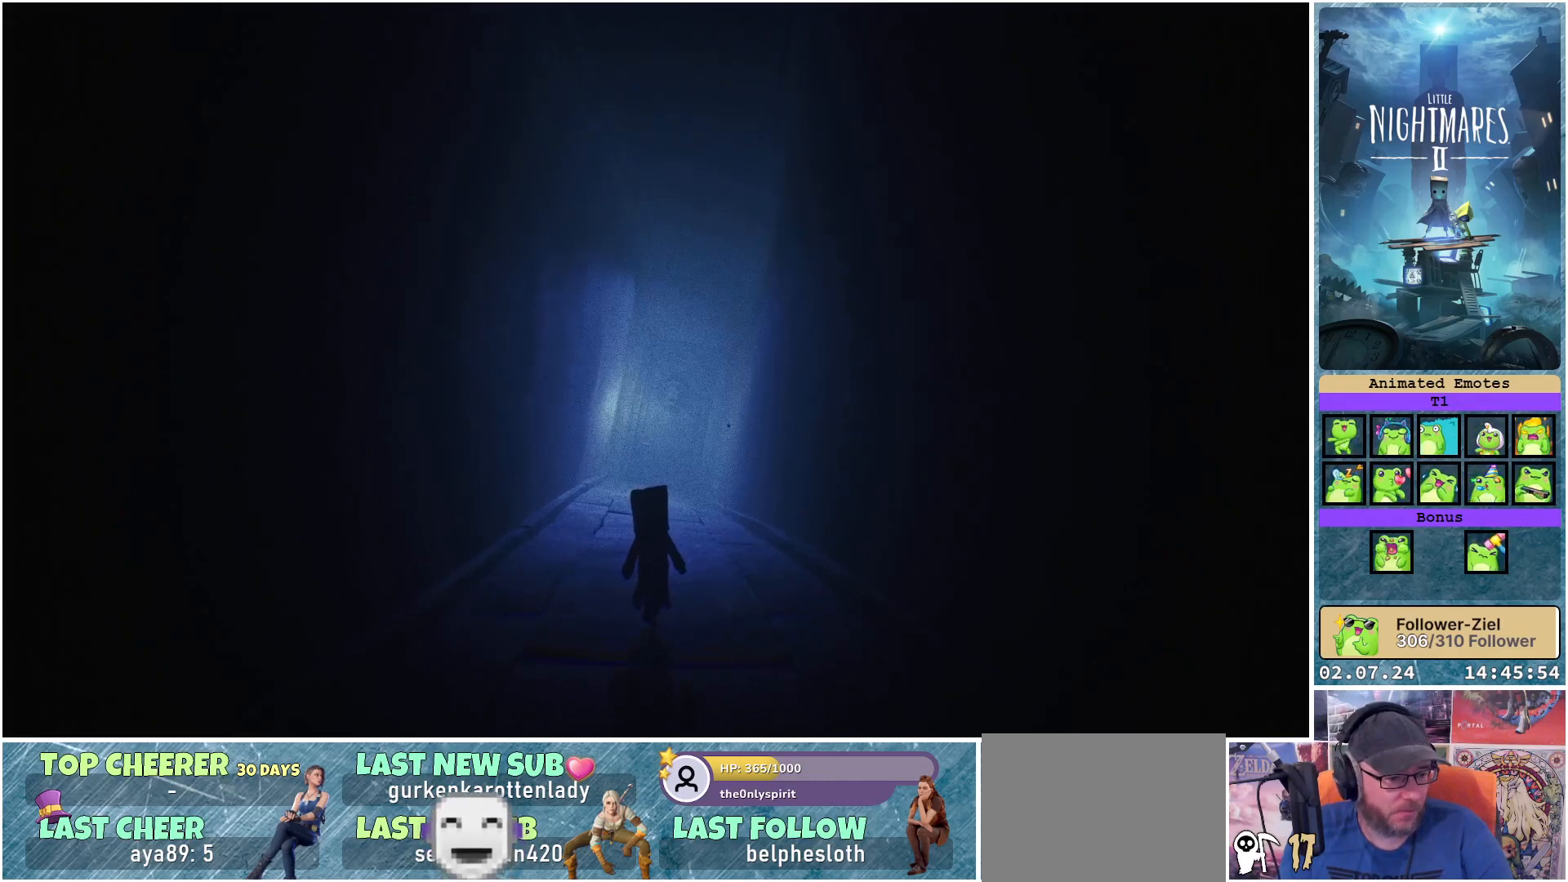
{"buttons": [], "left_stick": "up", "right_stick": "center", "events": []}
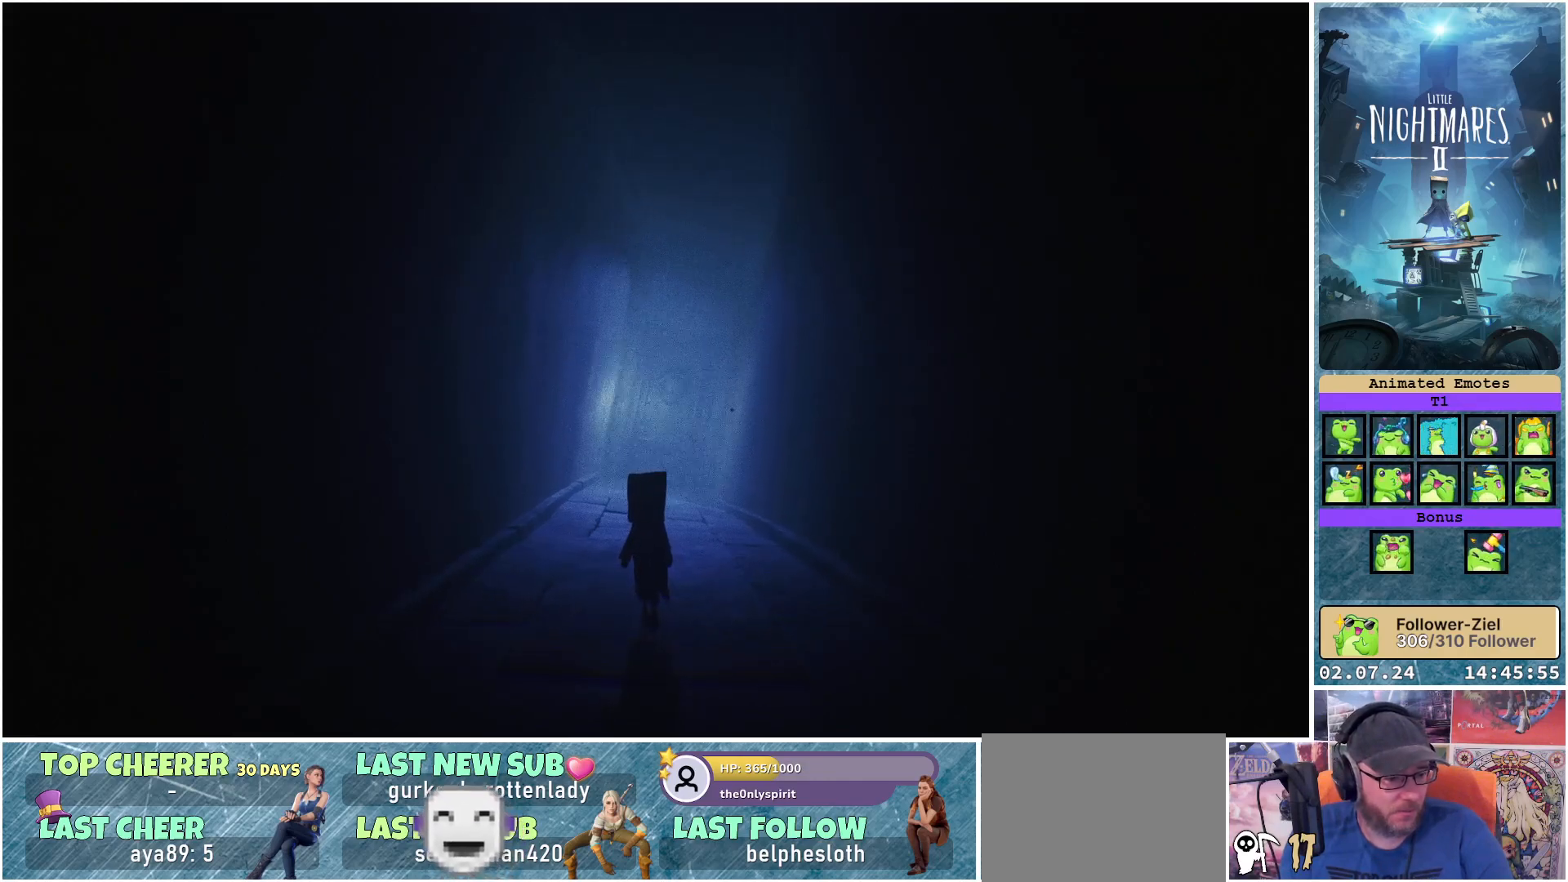
{"buttons": [], "left_stick": "up", "right_stick": "center", "events": []}
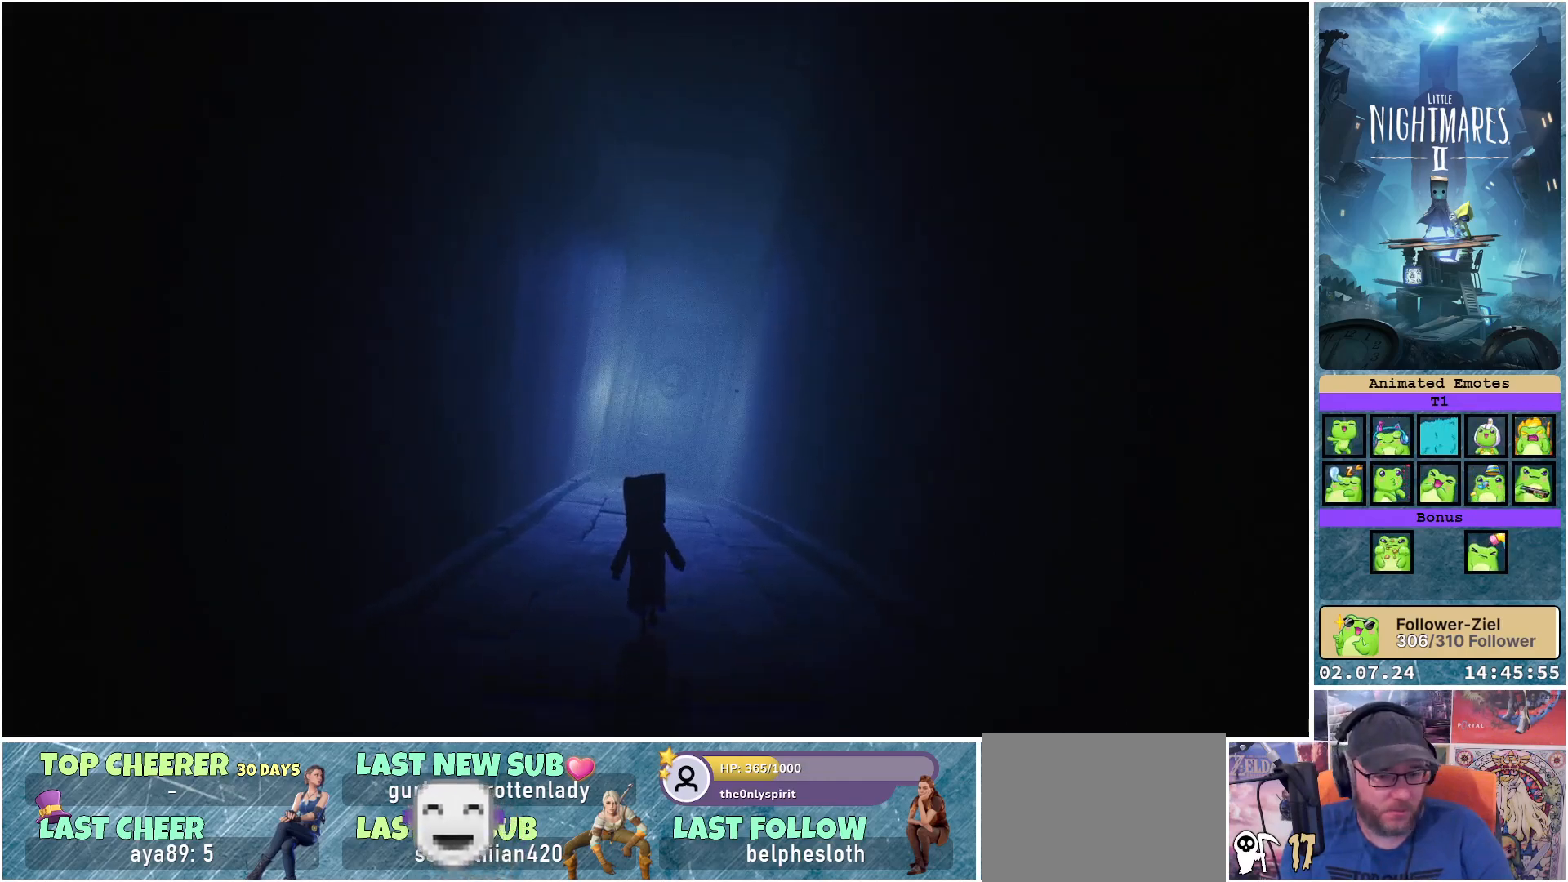
{"buttons": [], "left_stick": "up", "right_stick": "center", "events": []}
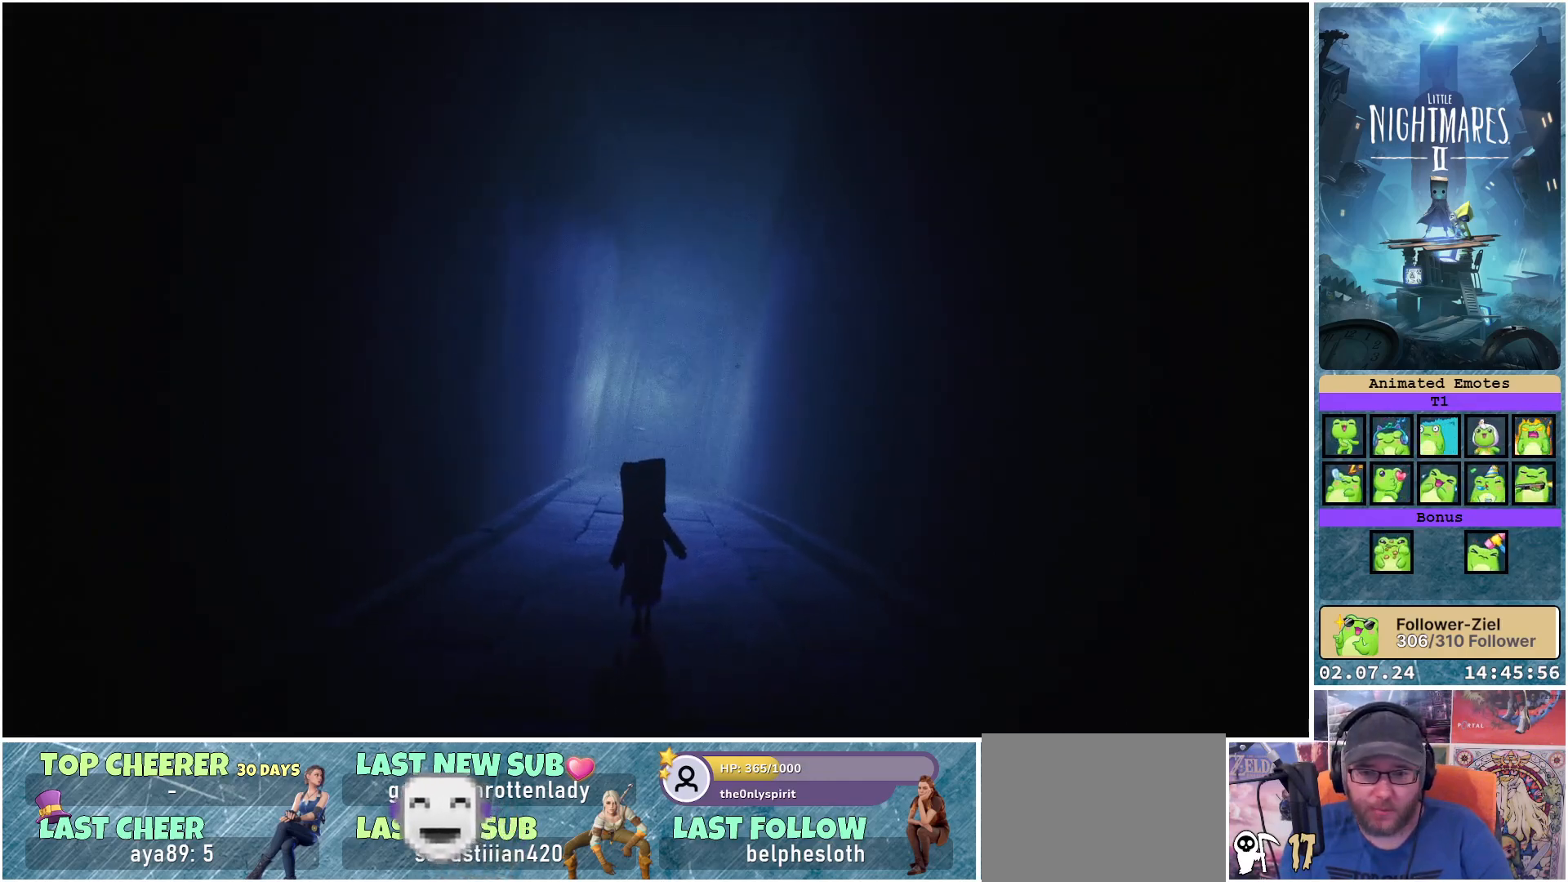
{"buttons": [], "left_stick": "up", "right_stick": "center", "events": []}
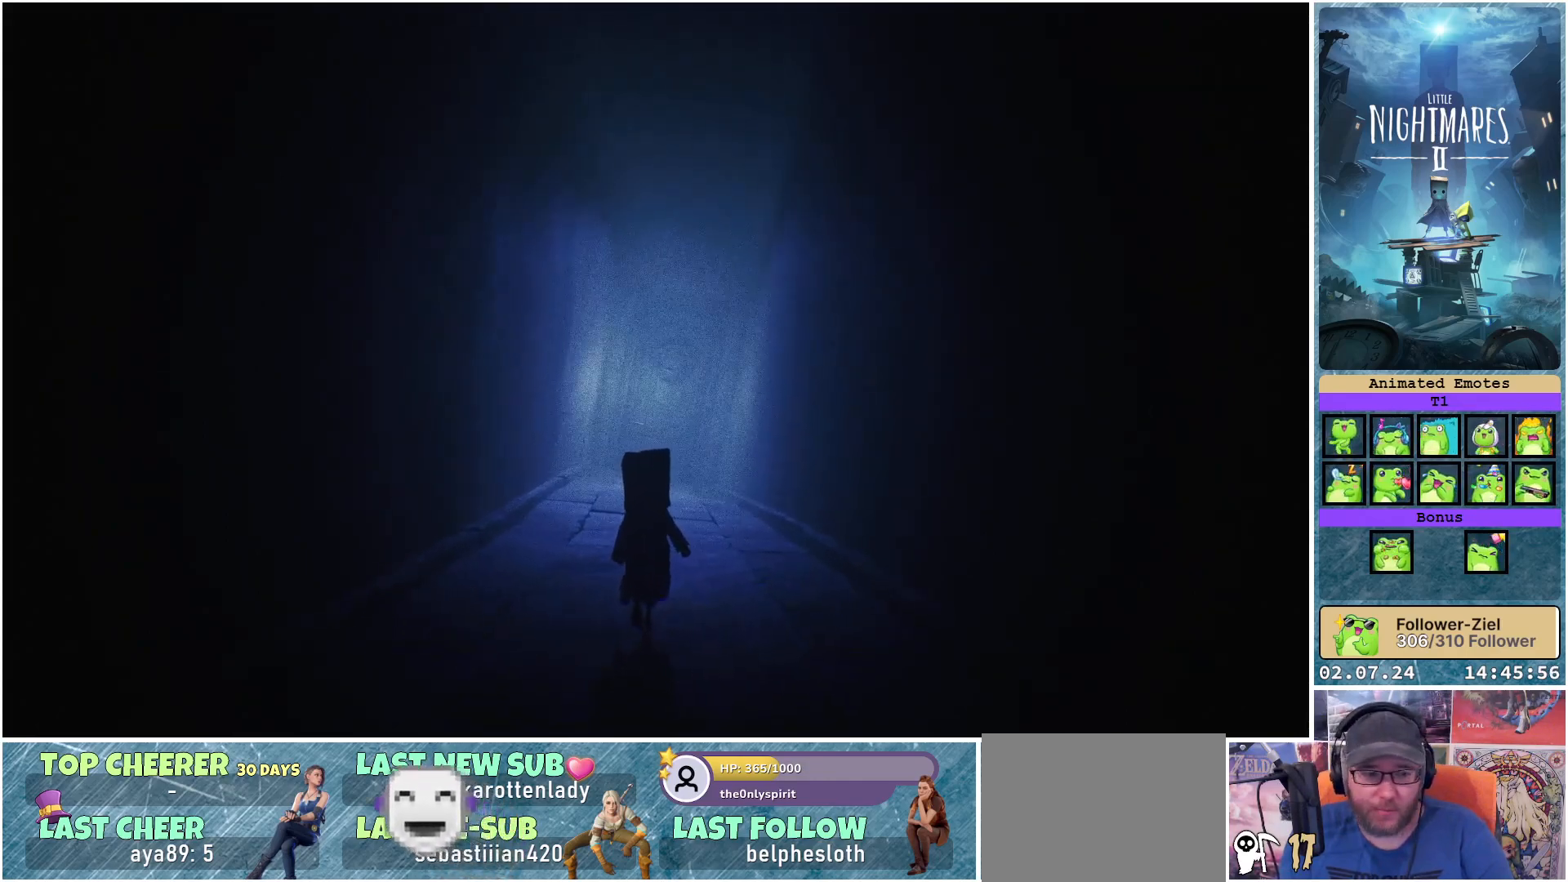
{"buttons": [], "left_stick": "up", "right_stick": "center", "events": []}
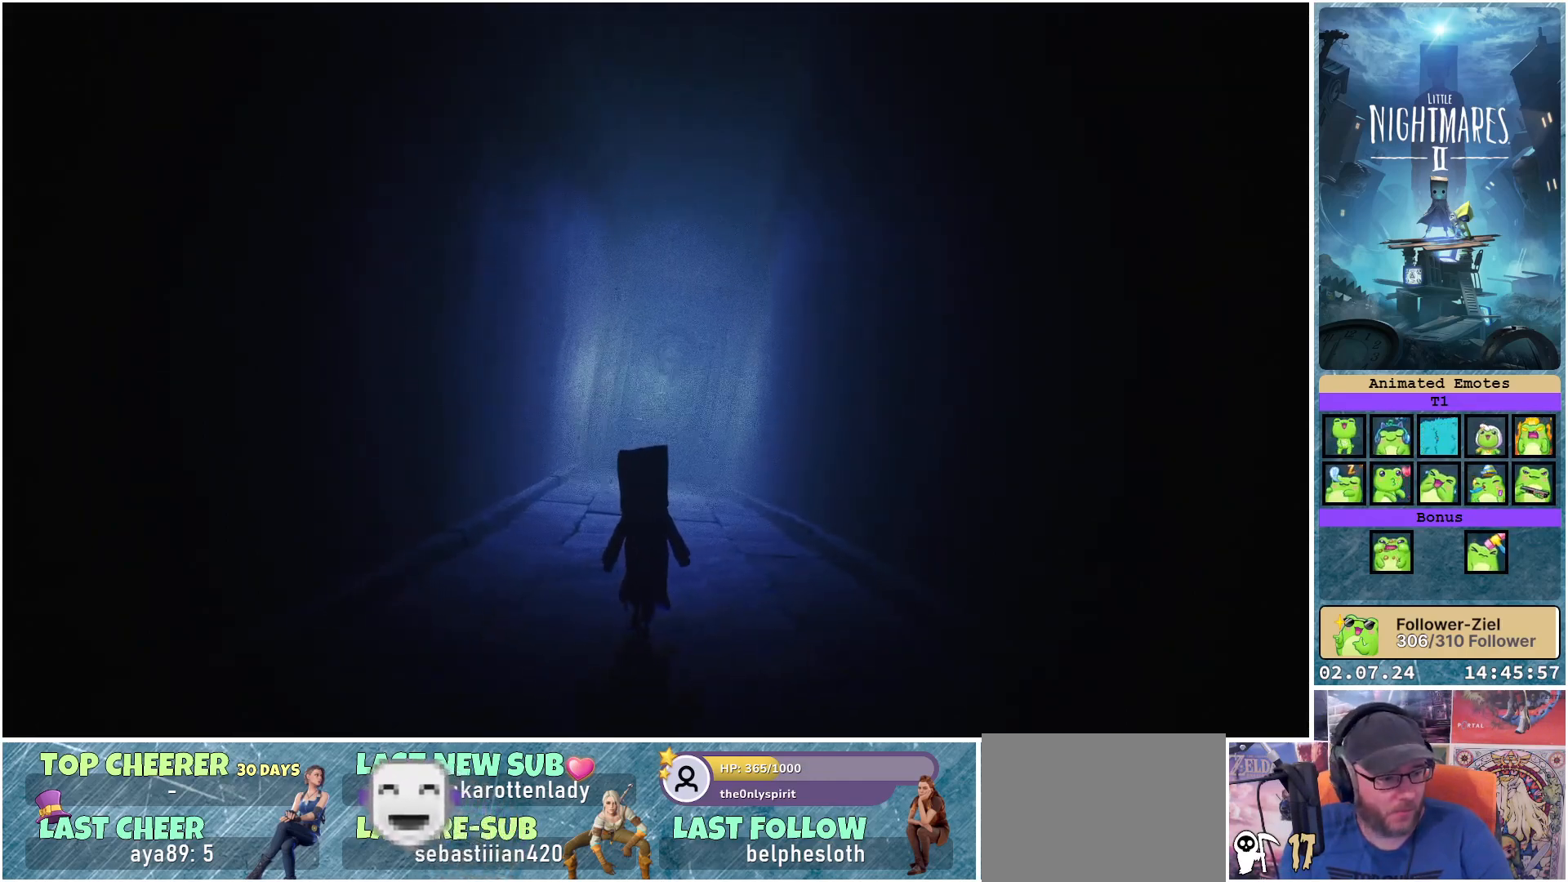
{"buttons": [], "left_stick": "up", "right_stick": "center", "events": []}
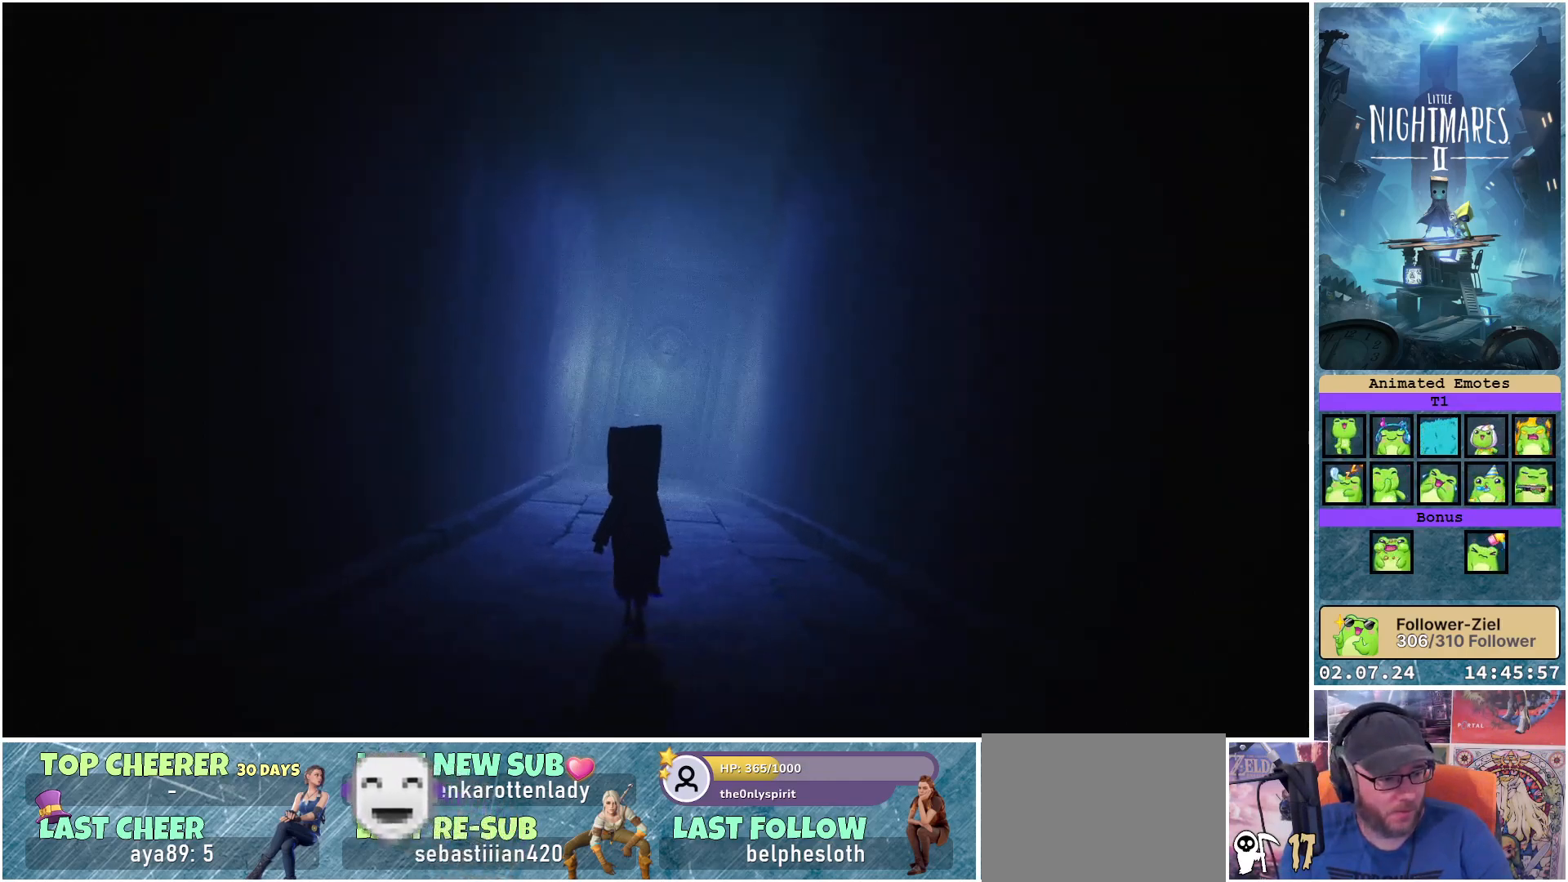
{"buttons": [], "left_stick": "up", "right_stick": "center", "events": []}
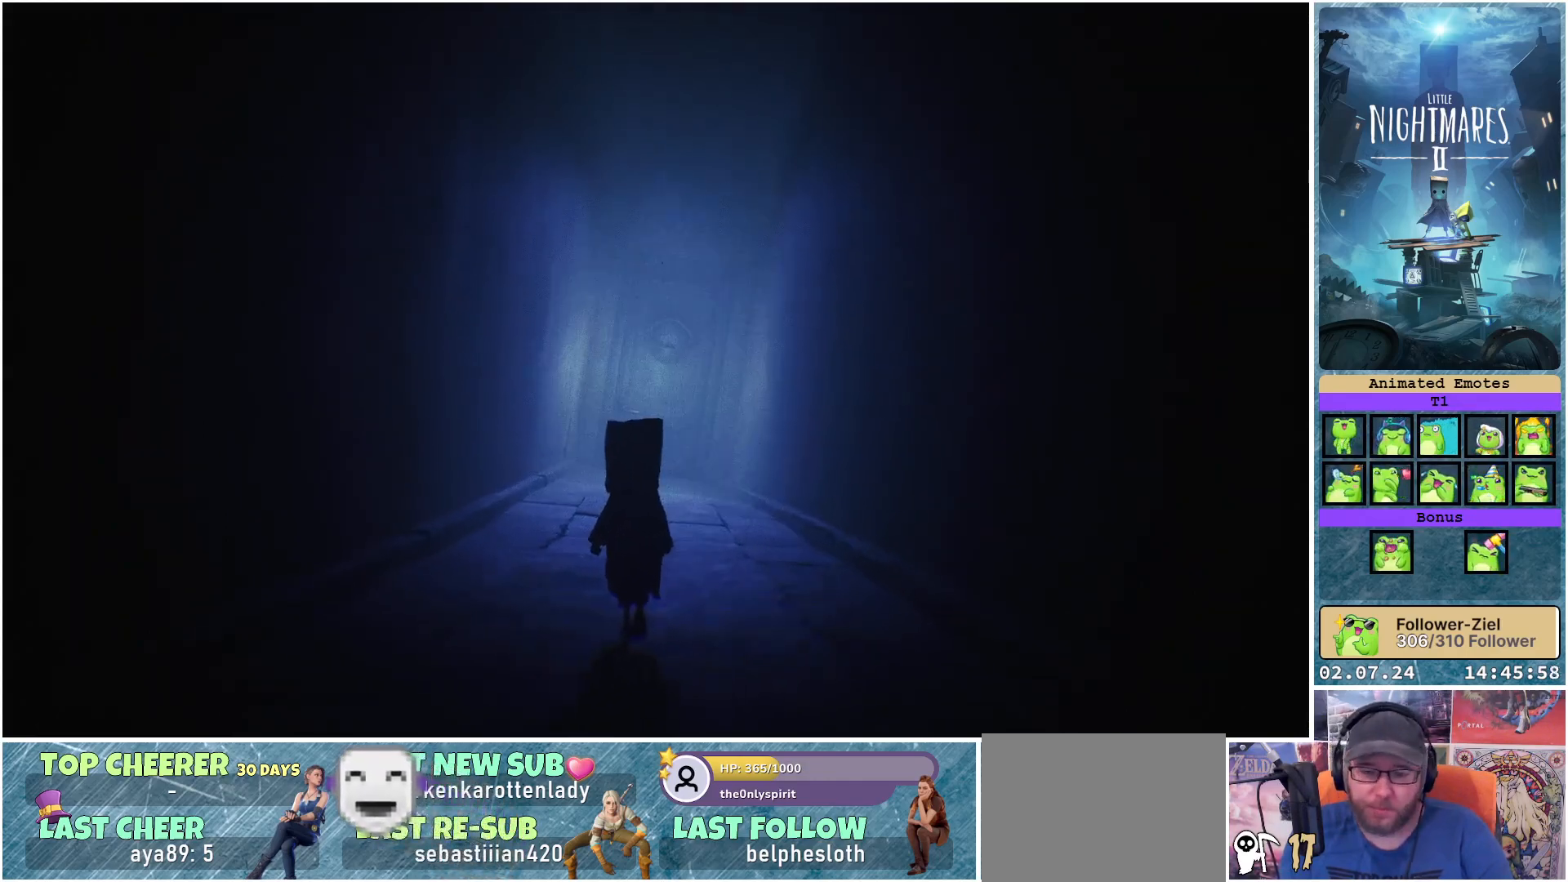
{"buttons": [], "left_stick": "up", "right_stick": "center", "events": []}
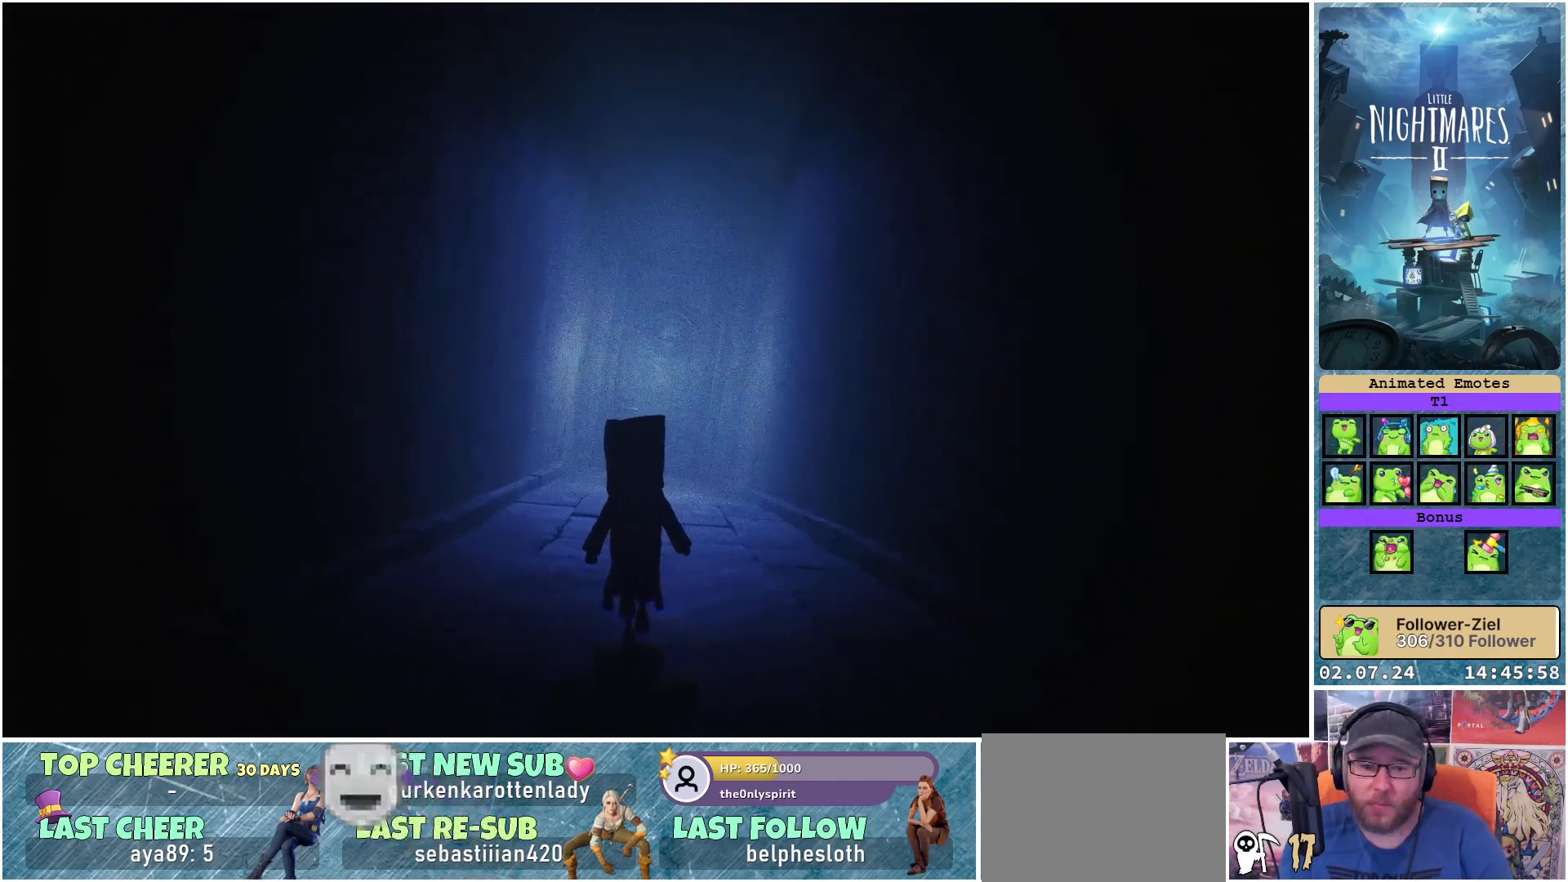
{"buttons": [], "left_stick": "up", "right_stick": "center", "events": []}
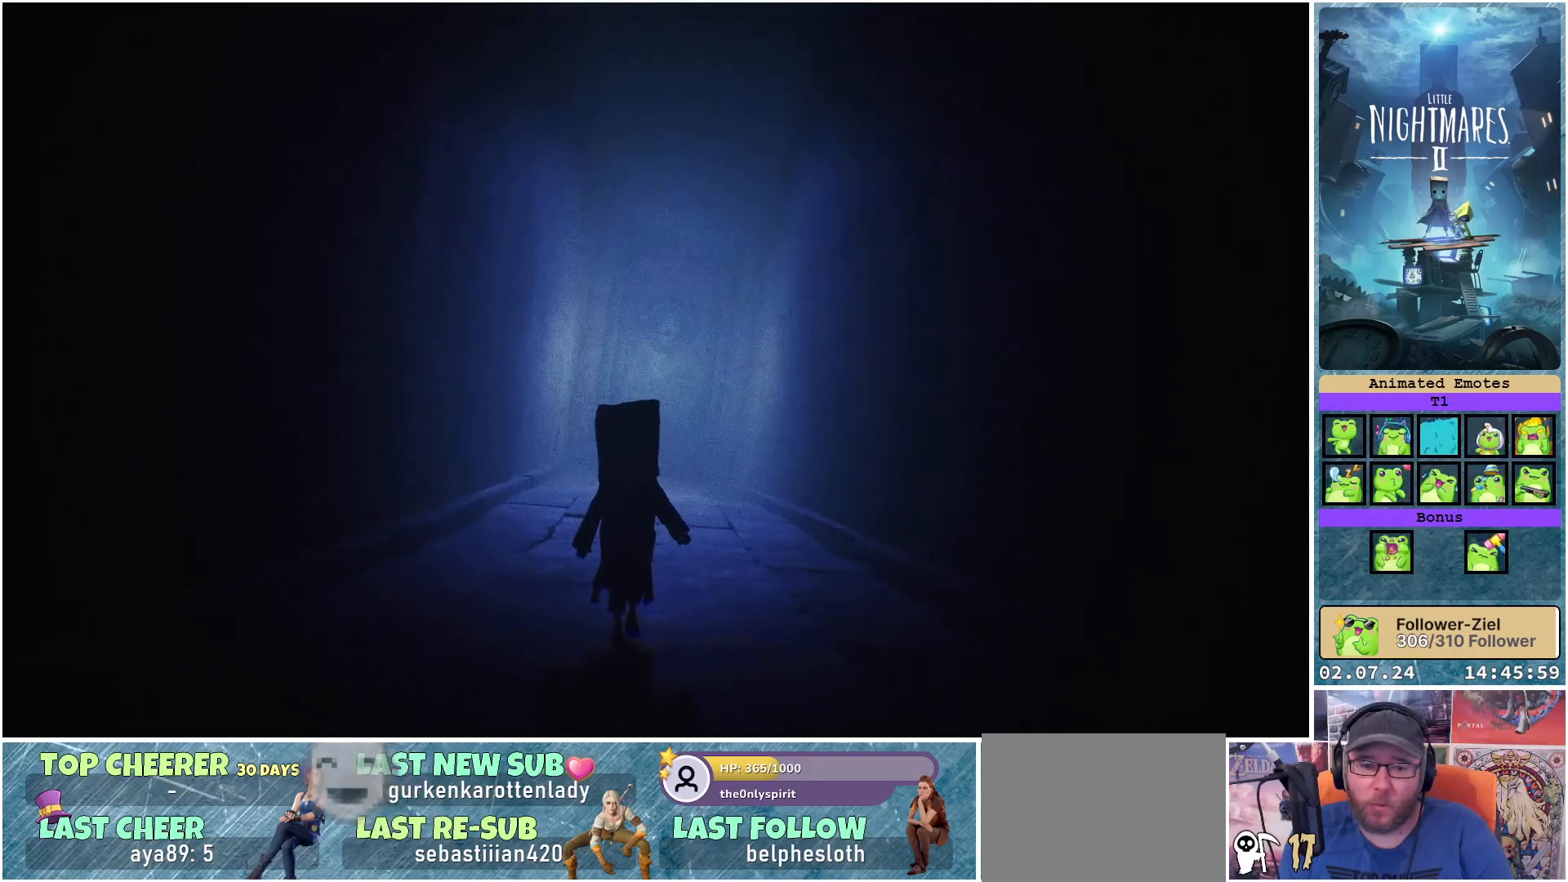
{"buttons": [], "left_stick": "up", "right_stick": "center", "events": []}
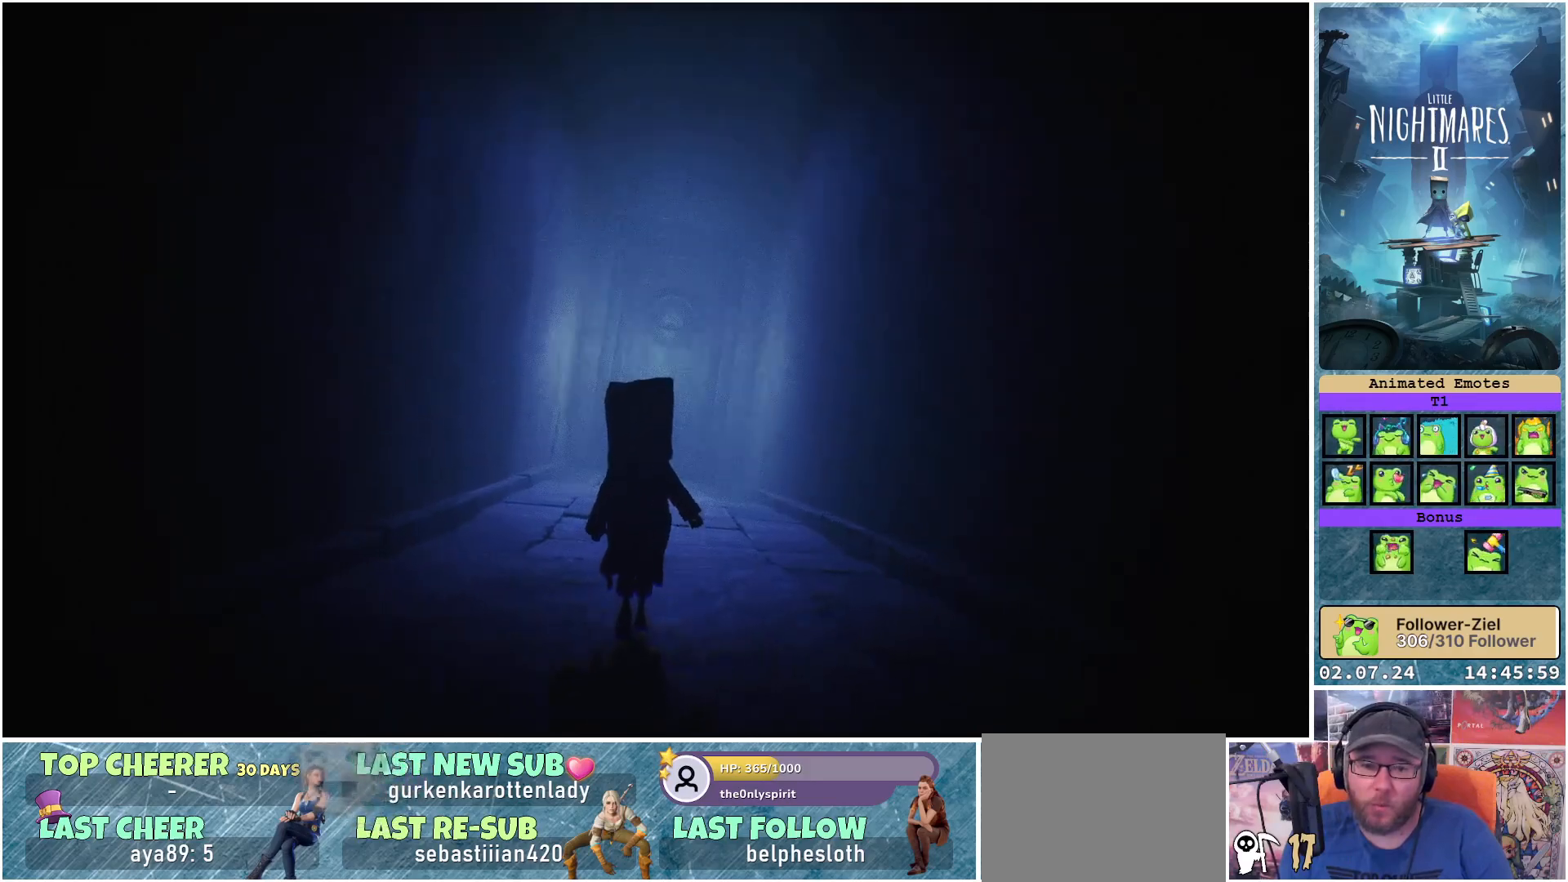
{"buttons": [], "left_stick": "up", "right_stick": "center", "events": []}
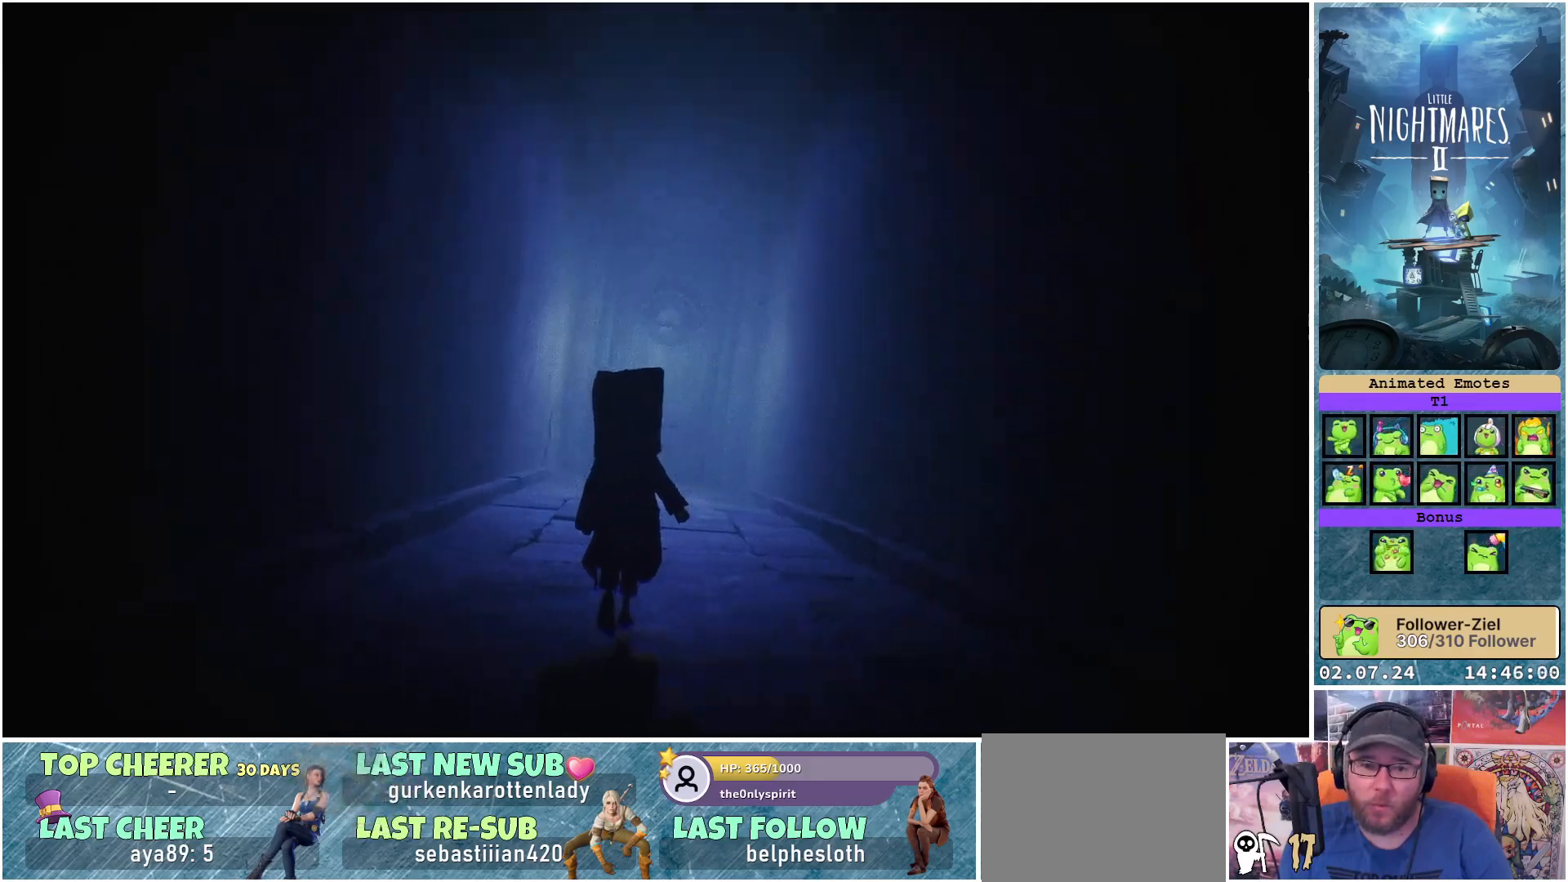
{"buttons": [], "left_stick": "up", "right_stick": "center", "events": []}
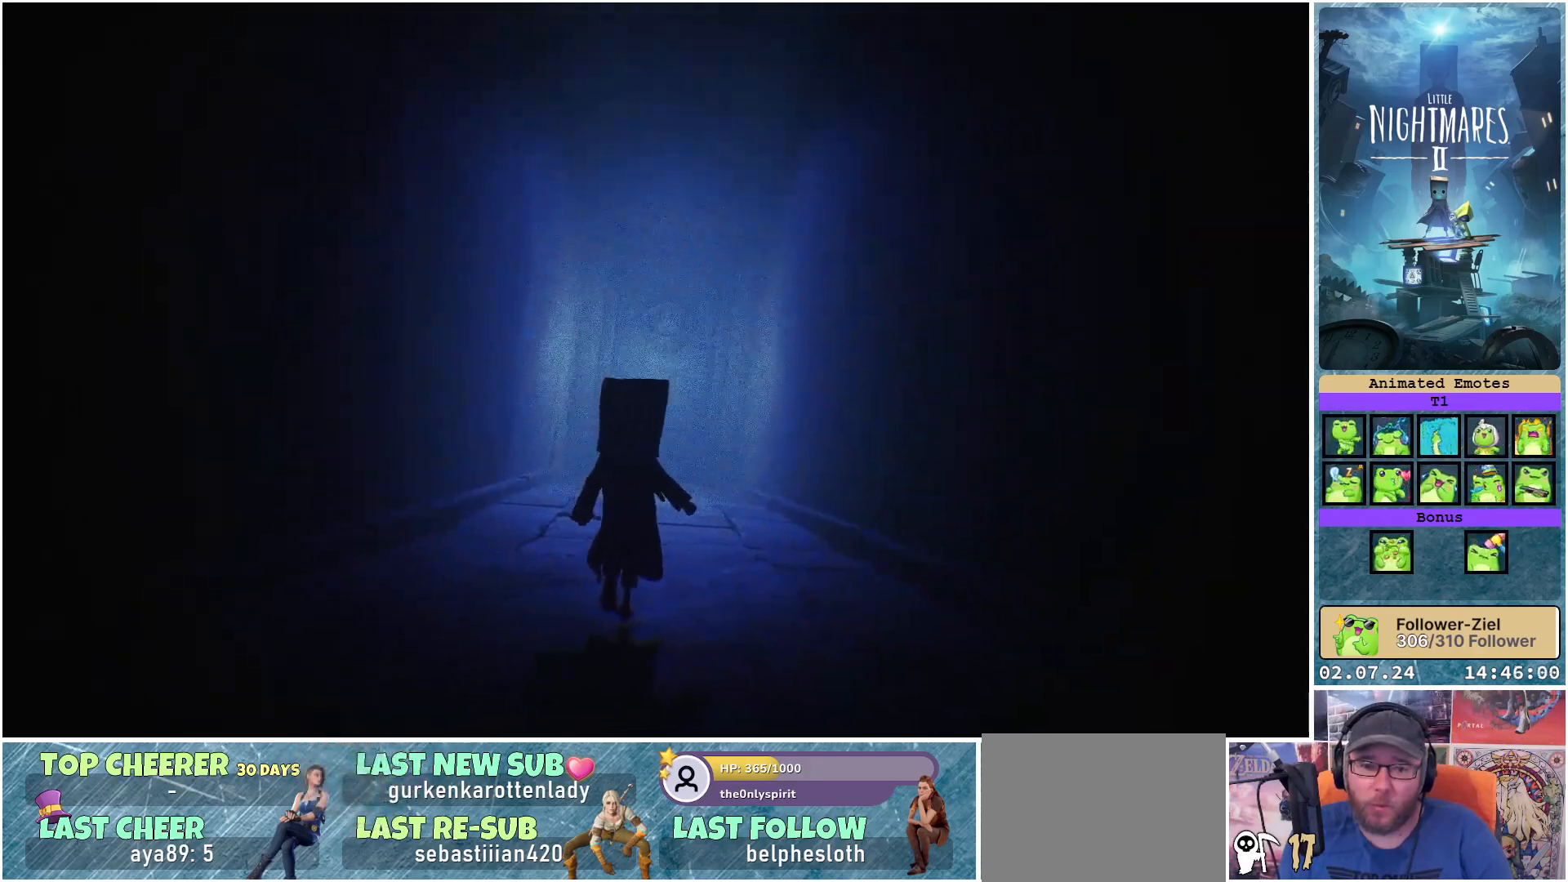
{"buttons": [], "left_stick": "up", "right_stick": "center", "events": []}
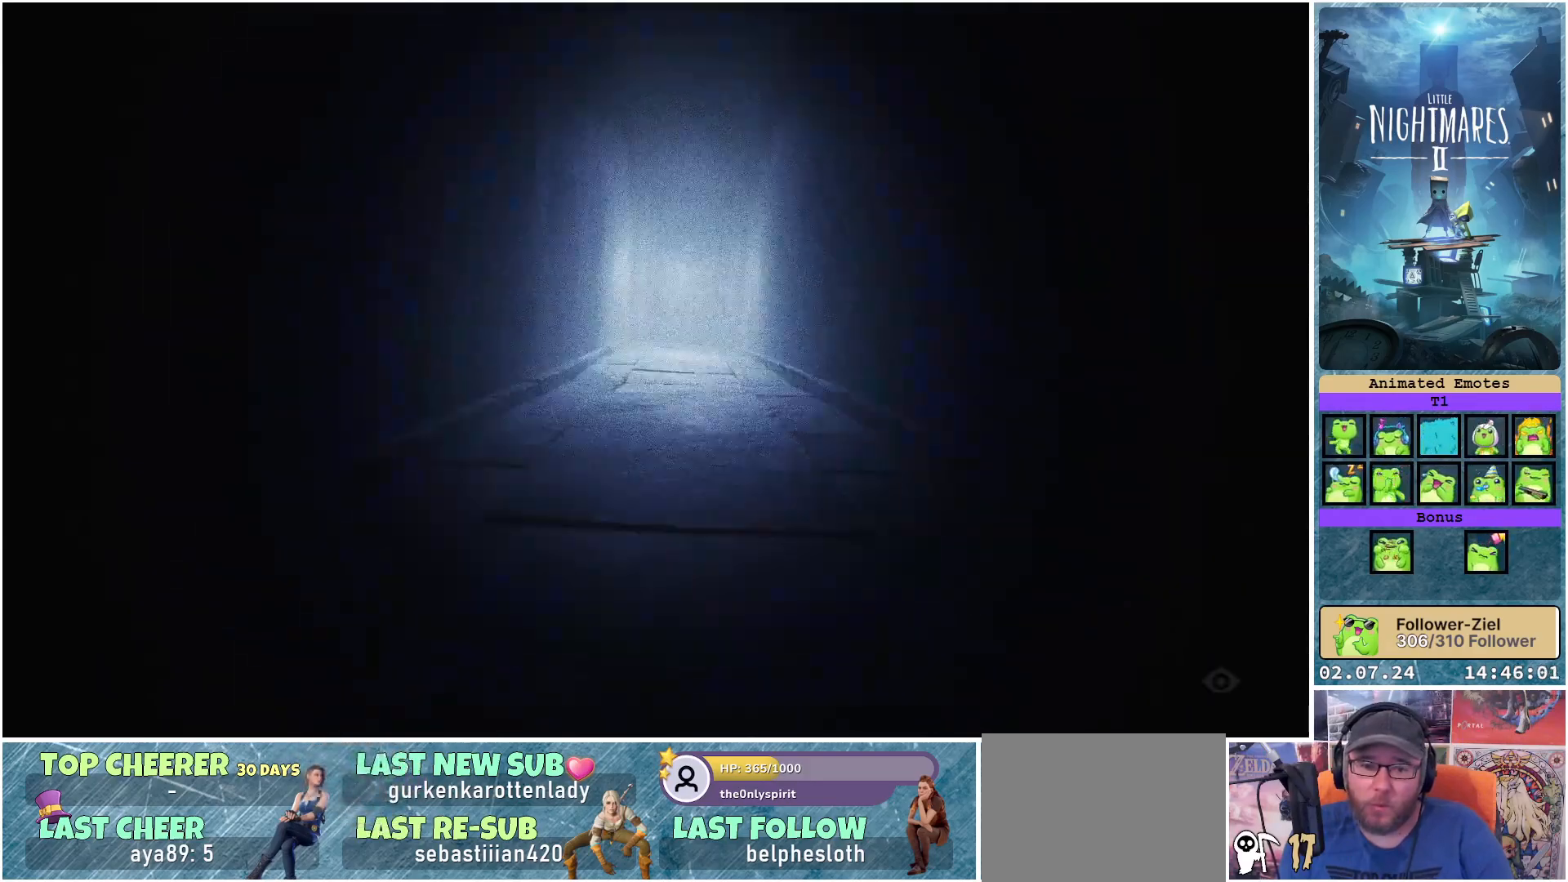
{"buttons": [], "left_stick": "up", "right_stick": "center", "events": []}
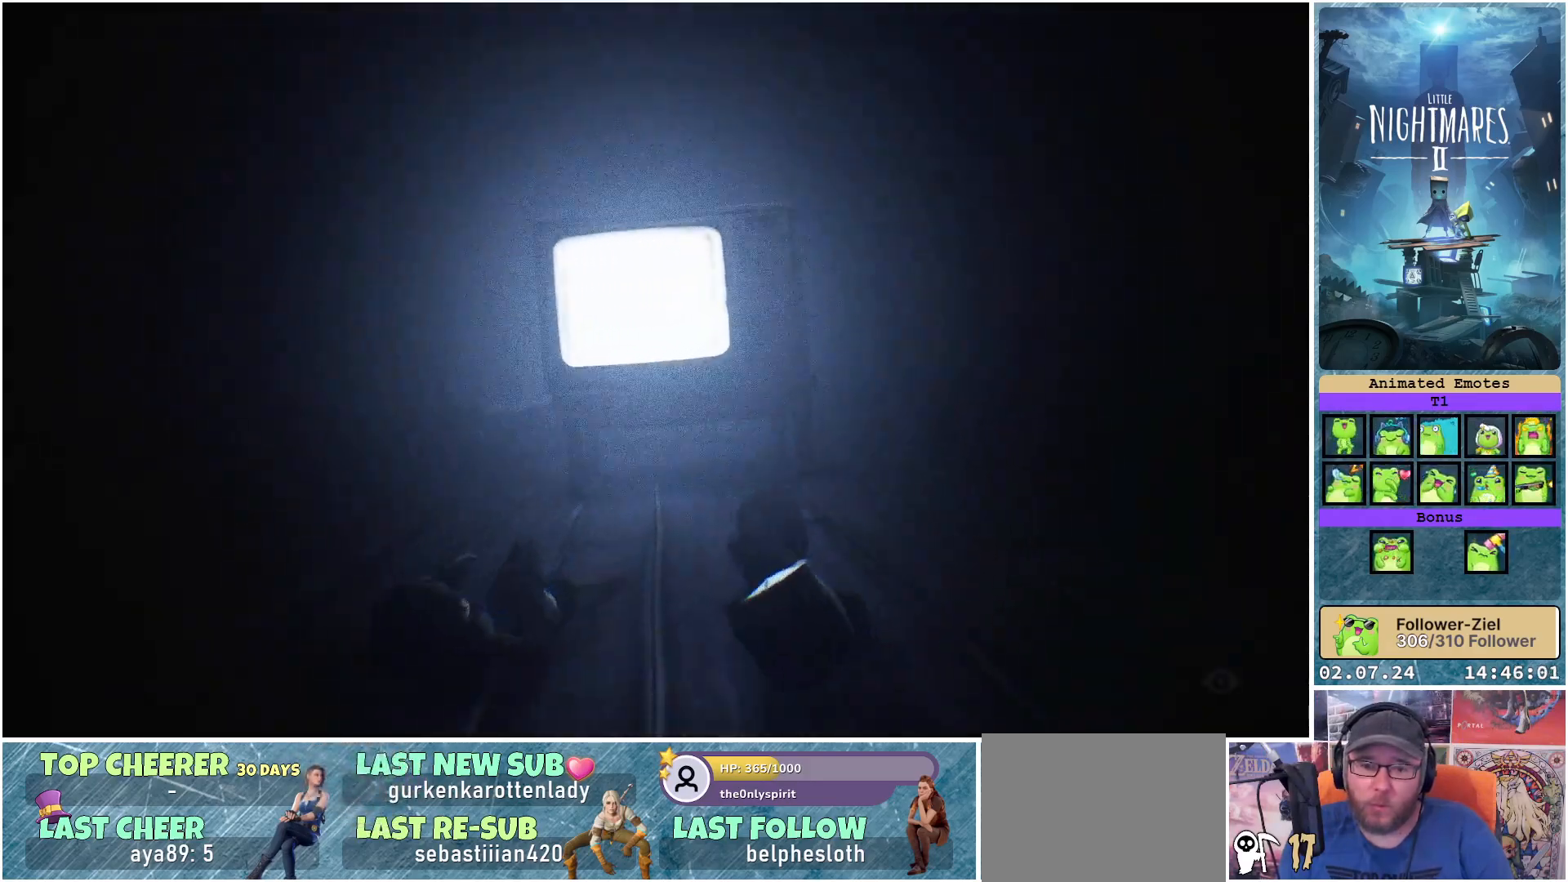
{"buttons": [], "left_stick": "center", "right_stick": "center", "events": [[50, "left_stick", "center"]]}